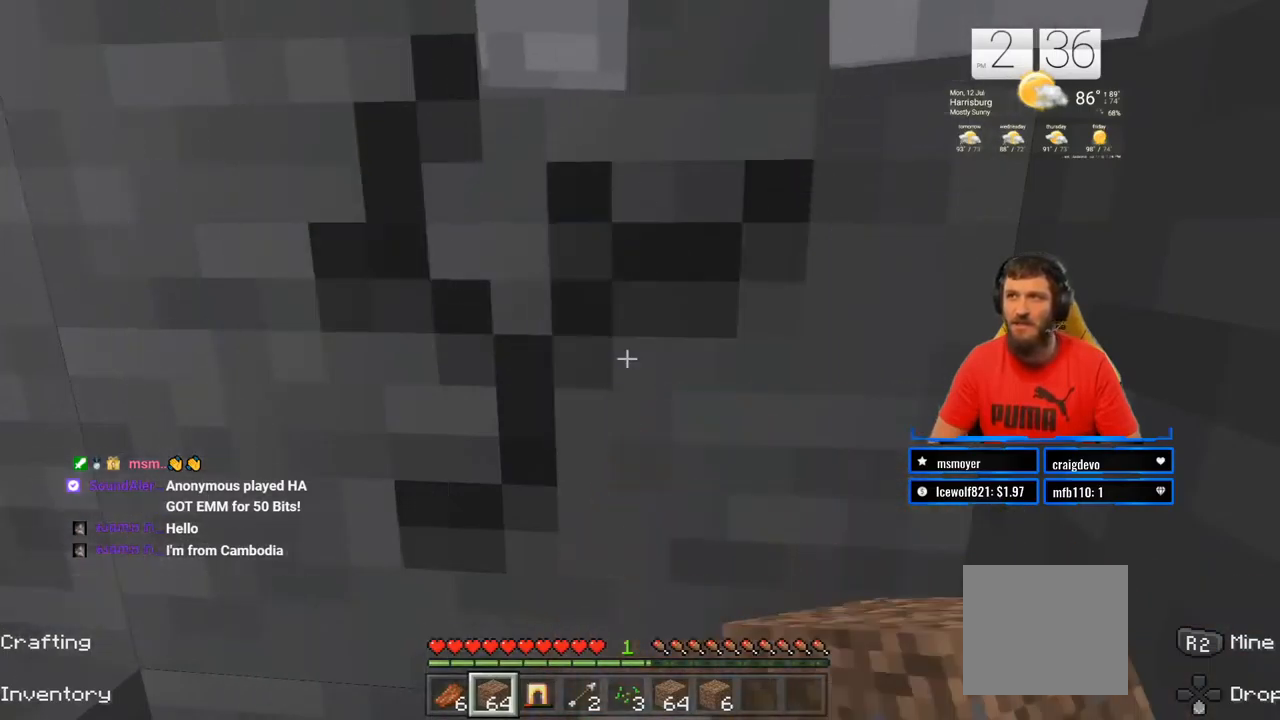
Gameplay with a controller (PlayStation layout); each line is a JSON object with the inputs held at the frame after it. "events" lists button and stick changes between this image and that frame as [ms after this image, input, new state], when the widget could be followed in between. Not read: L1 R1.
{"buttons": ["R2"], "left_stick": "center", "right_stick": "center", "events": []}
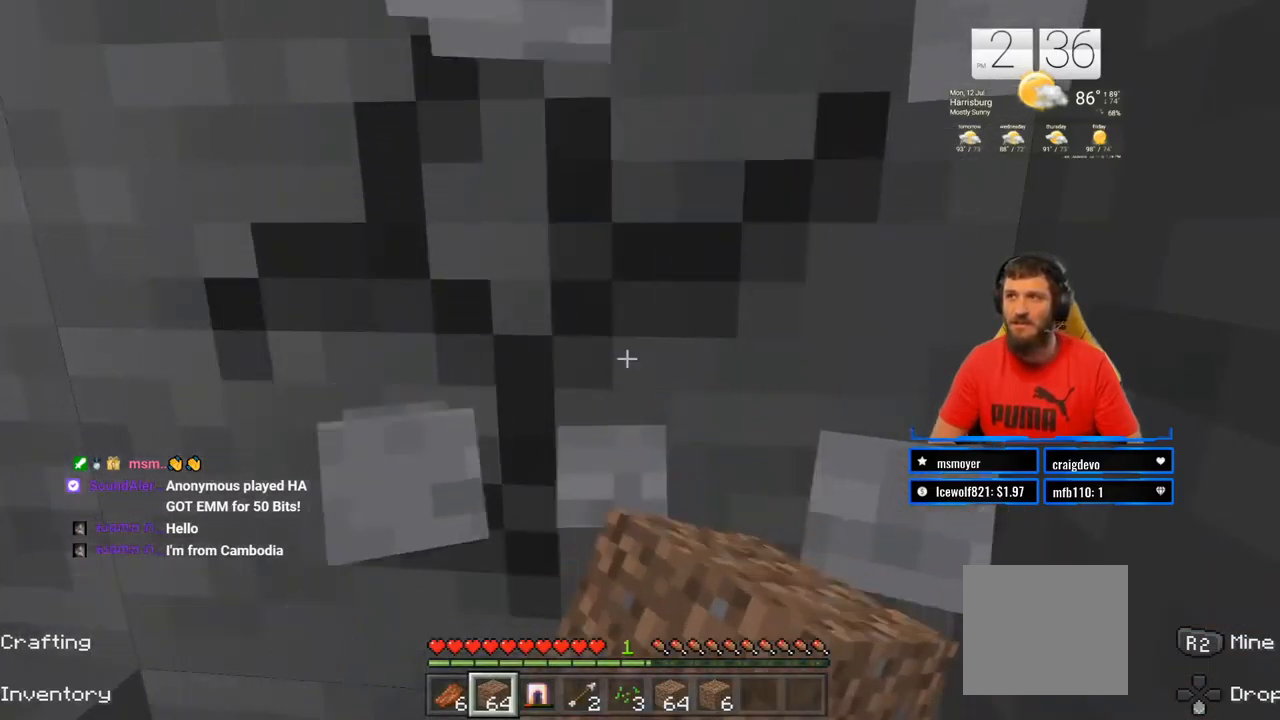
{"buttons": ["R2"], "left_stick": "center", "right_stick": "center", "events": []}
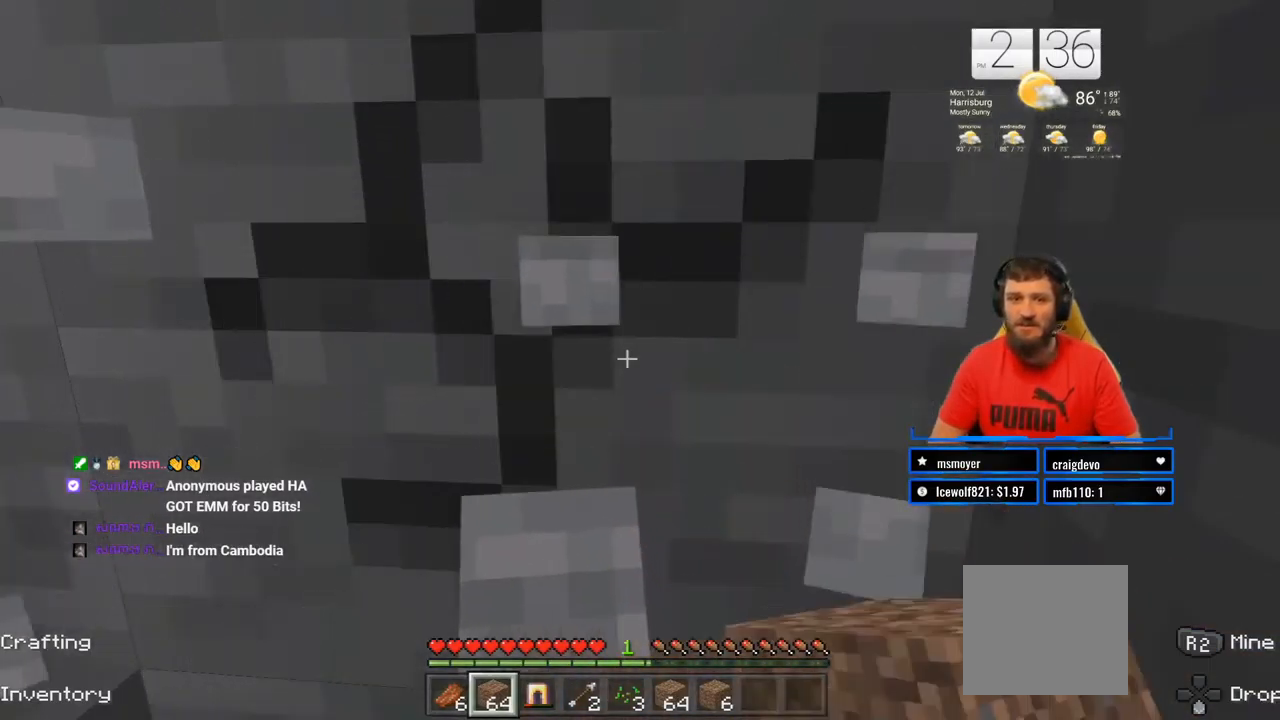
{"buttons": ["R2"], "left_stick": "center", "right_stick": "center", "events": []}
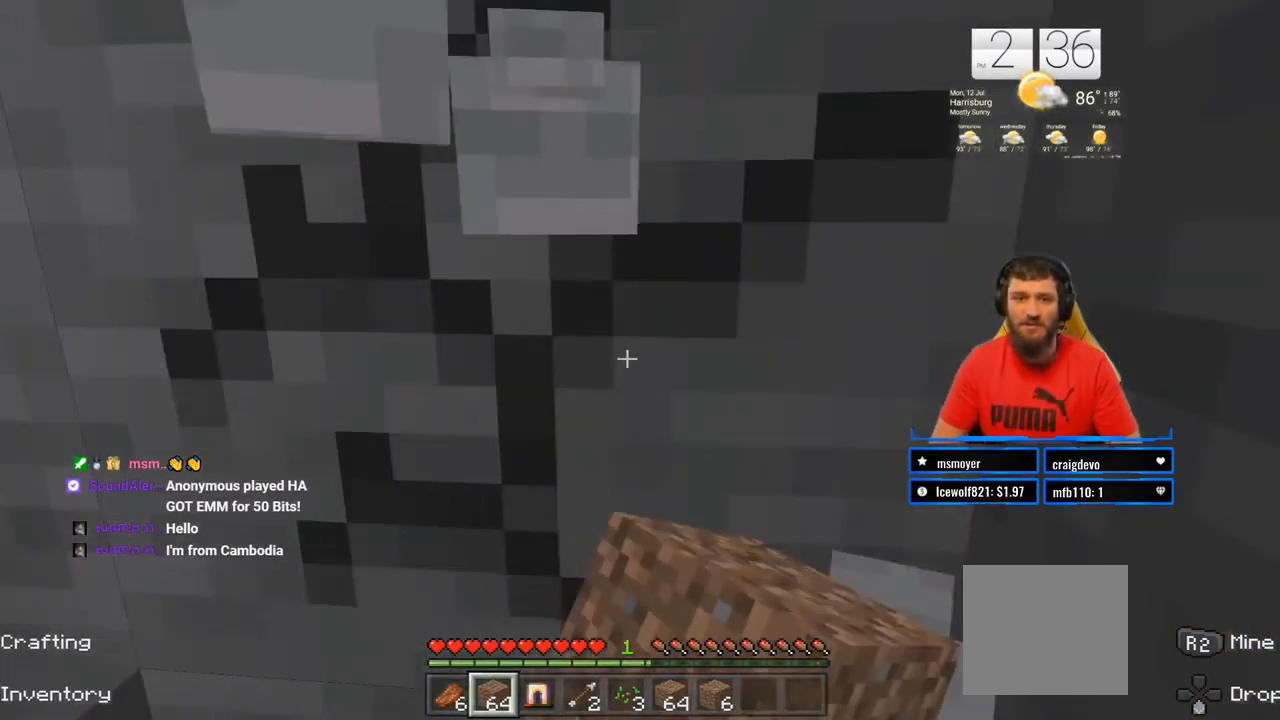
{"buttons": ["R2"], "left_stick": "center", "right_stick": "center", "events": []}
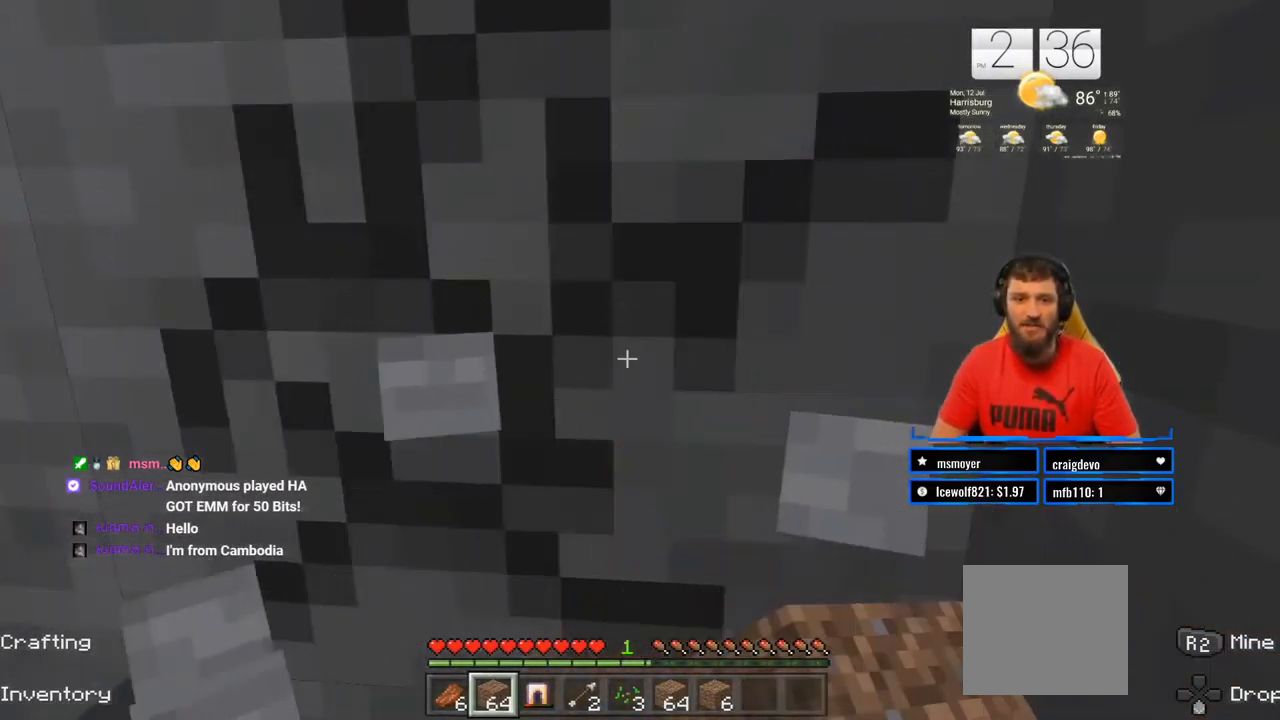
{"buttons": ["R2"], "left_stick": "center", "right_stick": "center", "events": []}
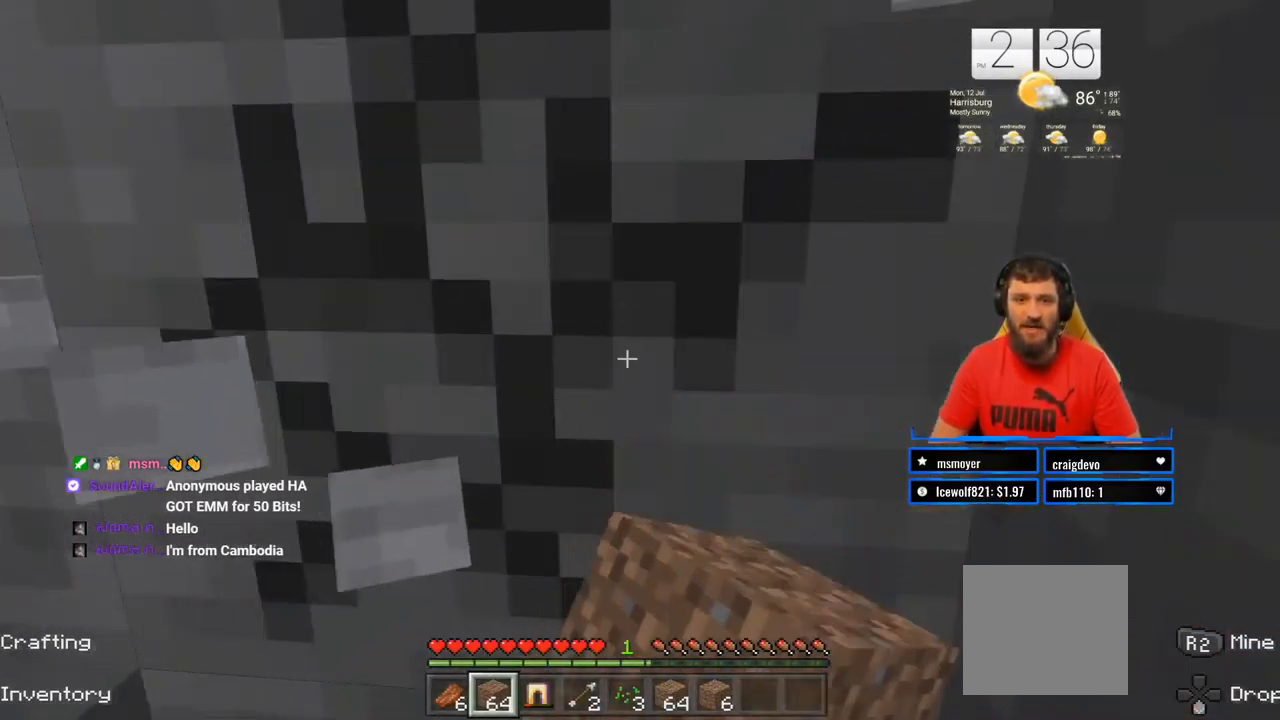
{"buttons": ["R2"], "left_stick": "center", "right_stick": "center", "events": []}
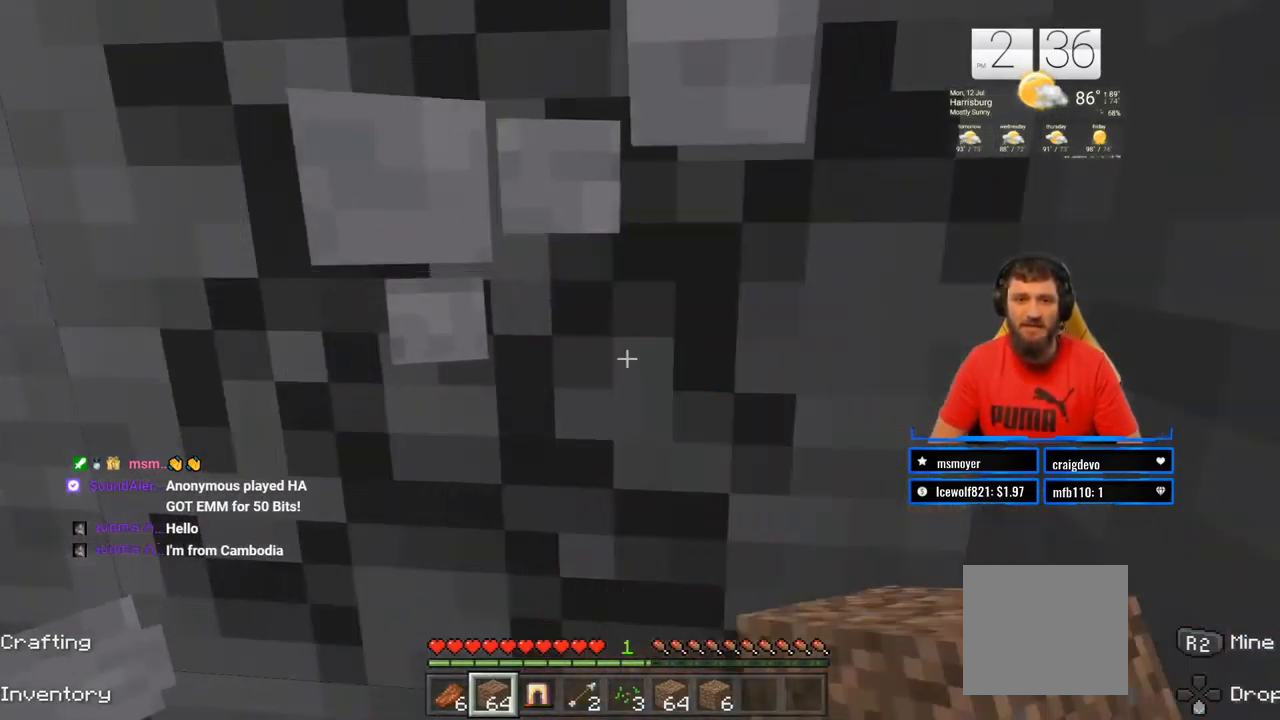
{"buttons": ["R2"], "left_stick": "center", "right_stick": "center", "events": []}
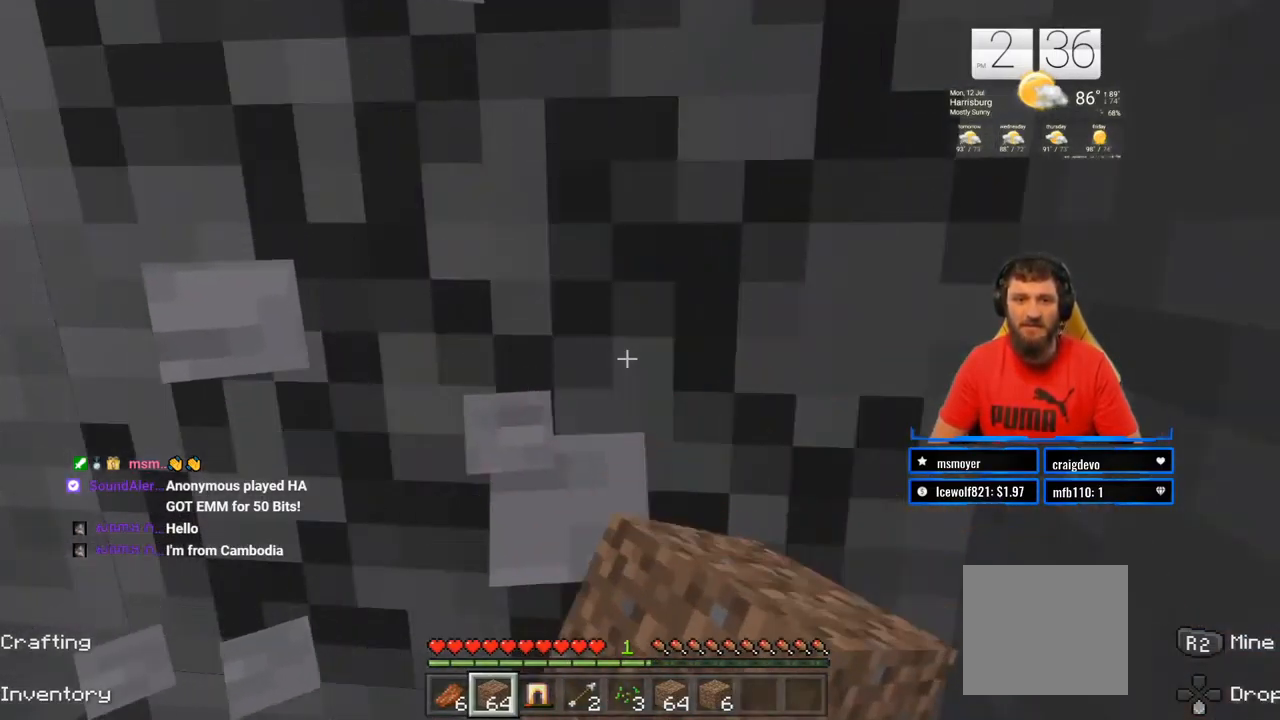
{"buttons": ["R2"], "left_stick": "center", "right_stick": "center", "events": [[217, "right_stick", "up"], [317, "right_stick", "center"]]}
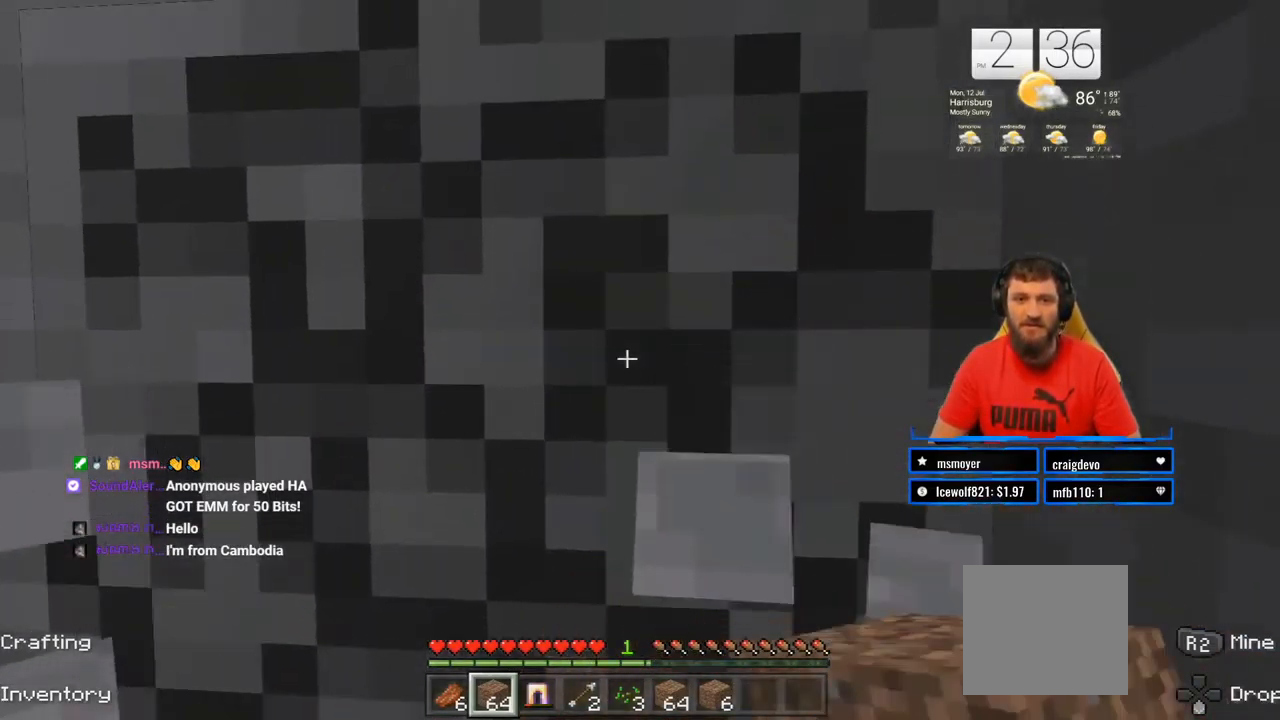
{"buttons": ["R2"], "left_stick": "center", "right_stick": "center", "events": []}
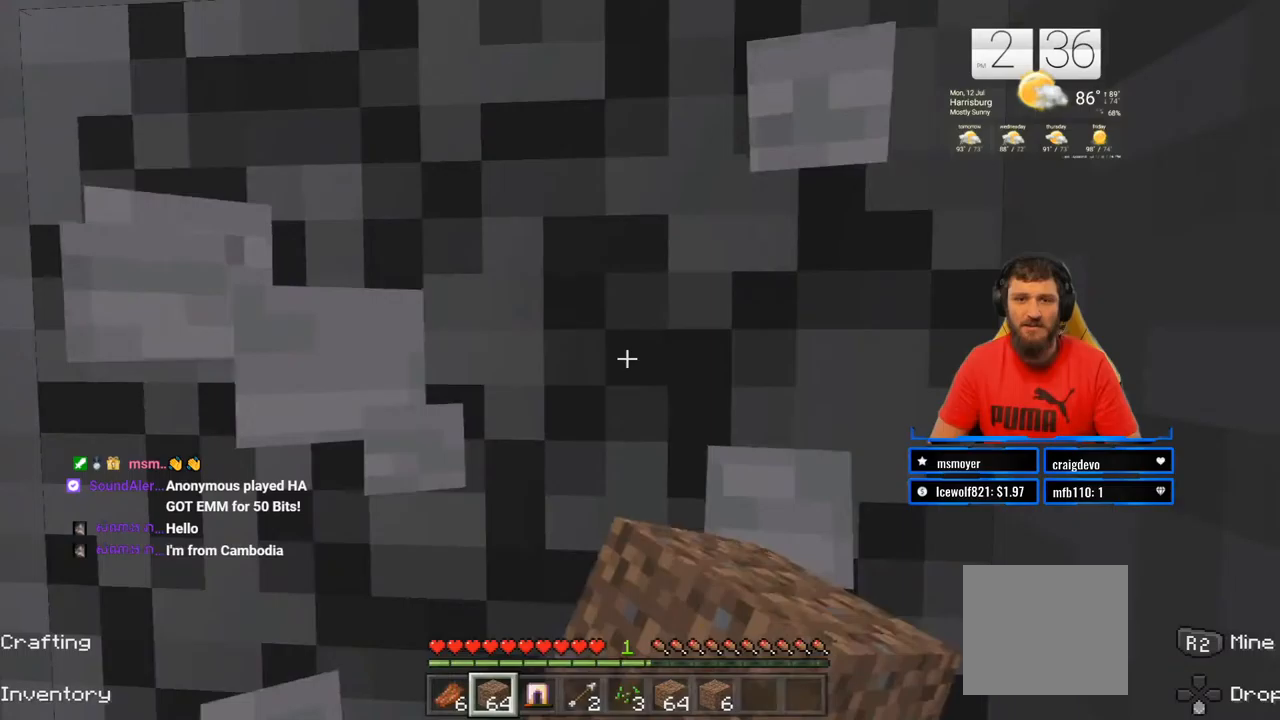
{"buttons": ["R2"], "left_stick": "center", "right_stick": "center", "events": []}
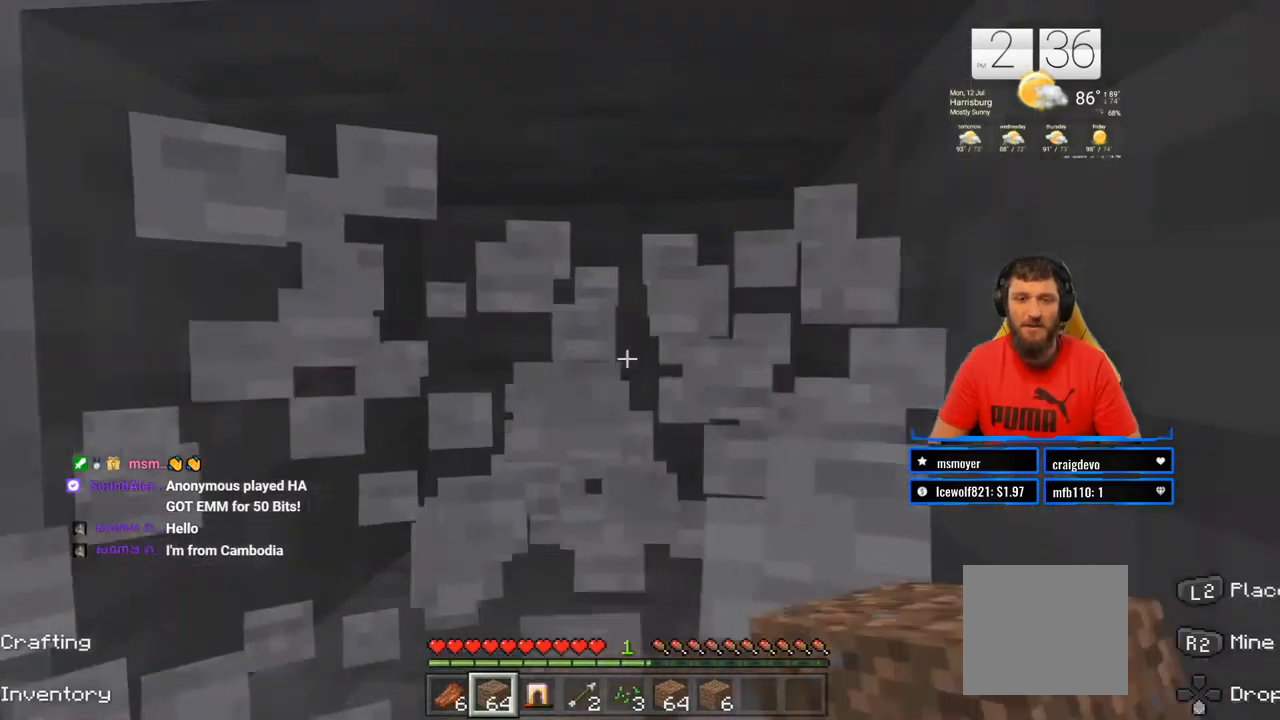
{"buttons": [], "left_stick": "center", "right_stick": "down", "events": [[217, "R2", "up"], [333, "right_stick", "down"]]}
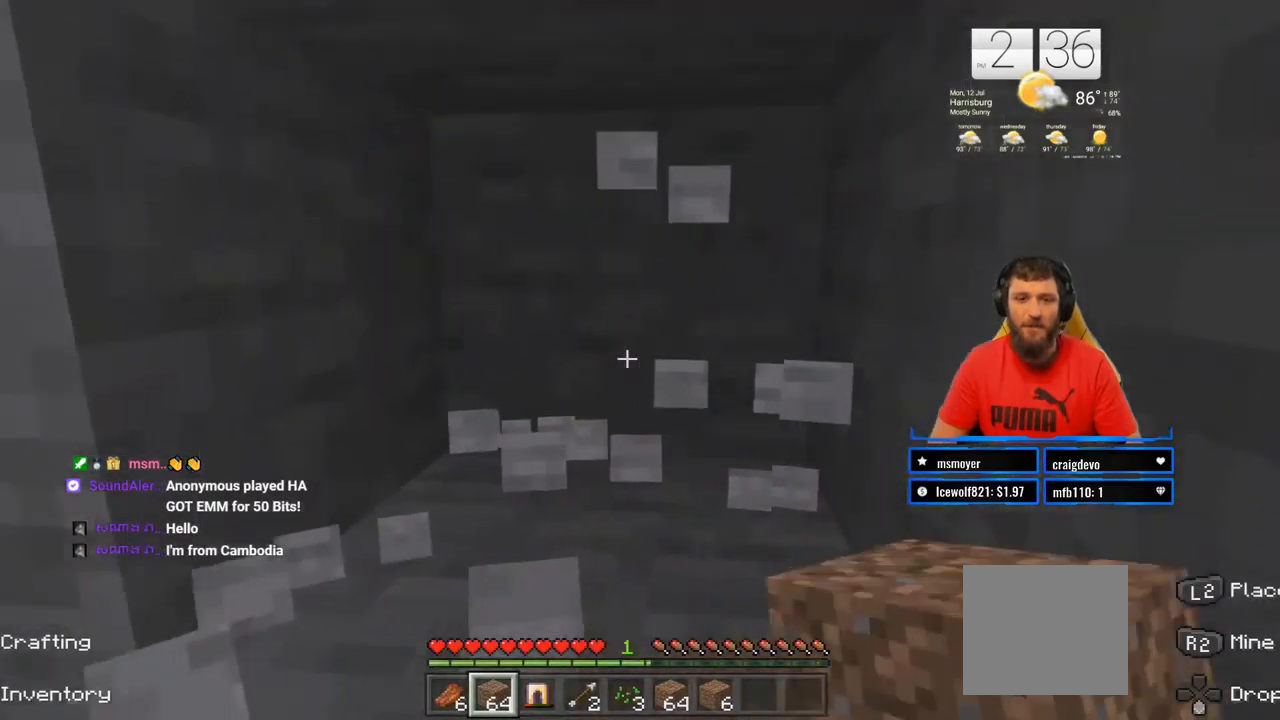
{"buttons": ["R2"], "left_stick": "center", "right_stick": "center", "events": [[133, "right_stick", "center"], [200, "R2", "down"]]}
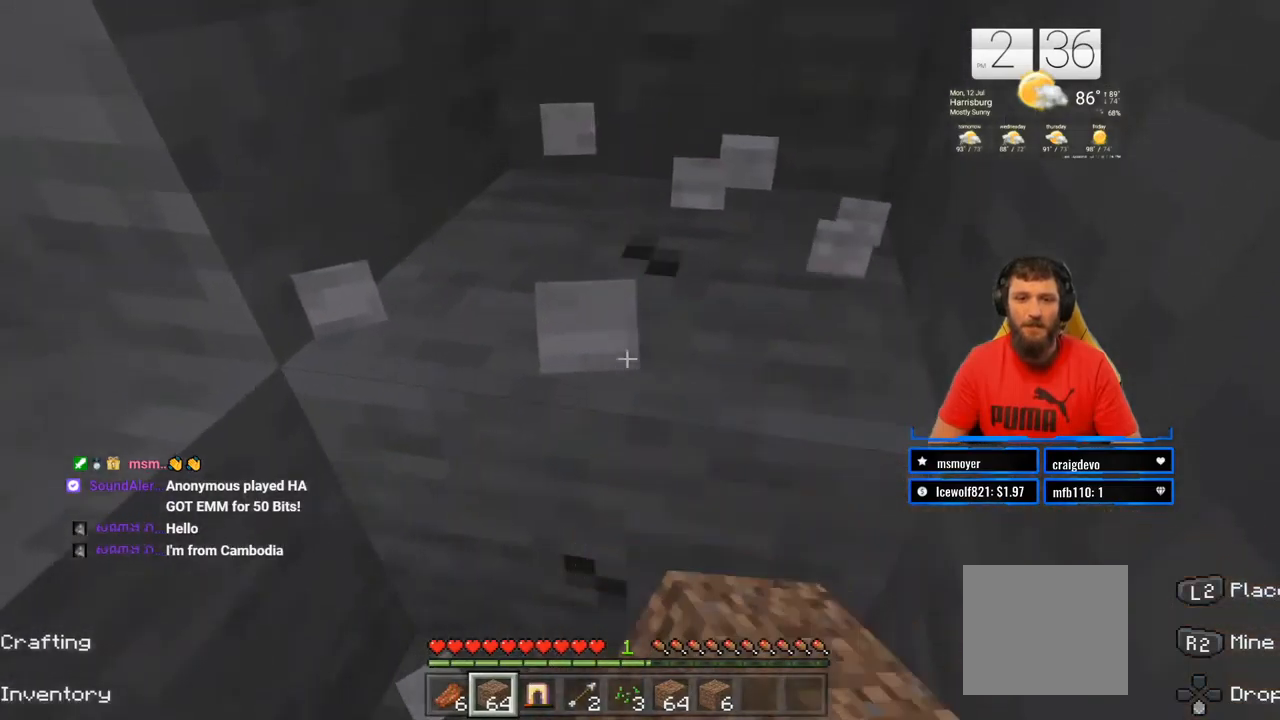
{"buttons": ["R2"], "left_stick": "center", "right_stick": "center", "events": []}
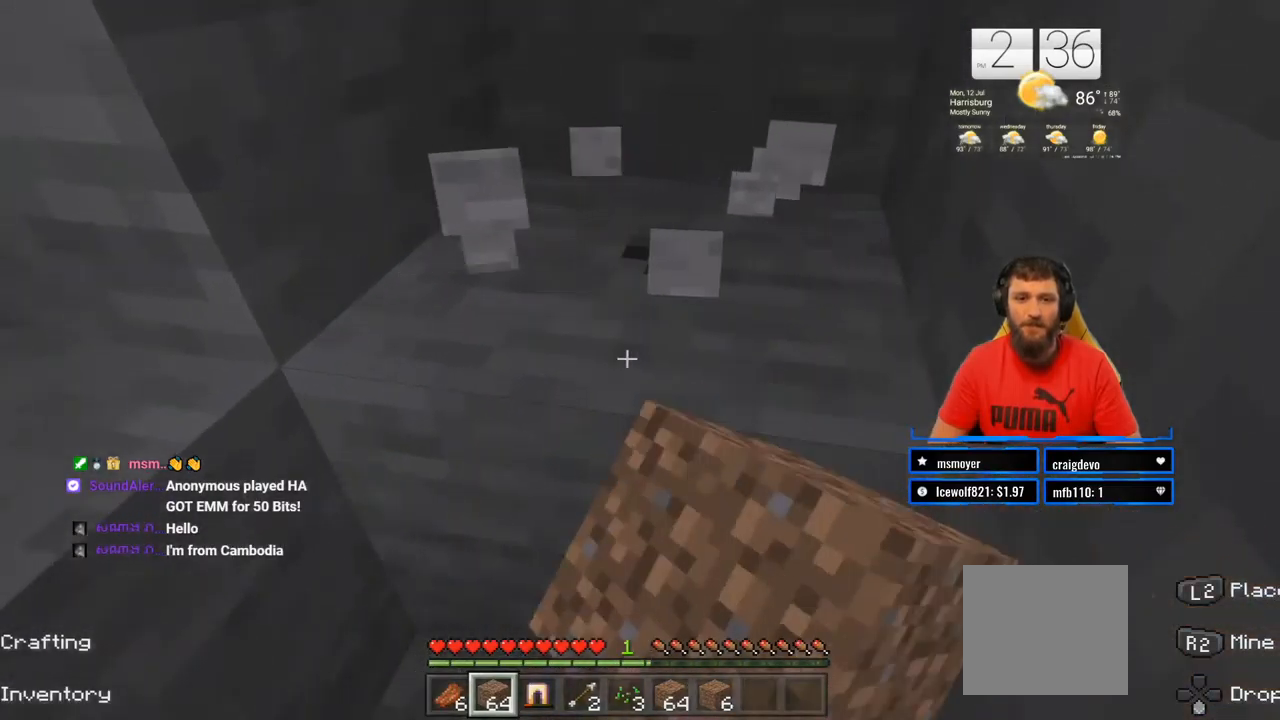
{"buttons": ["R2"], "left_stick": "center", "right_stick": "center", "events": []}
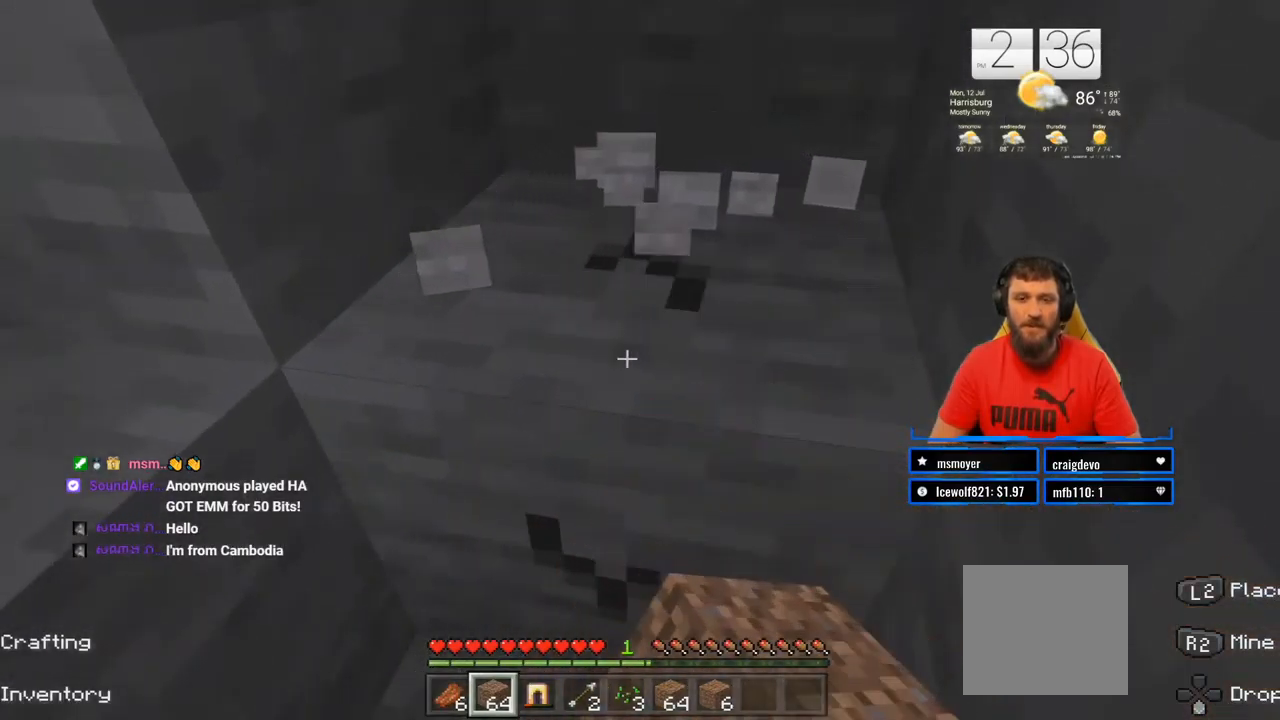
{"buttons": ["R2"], "left_stick": "center", "right_stick": "center", "events": []}
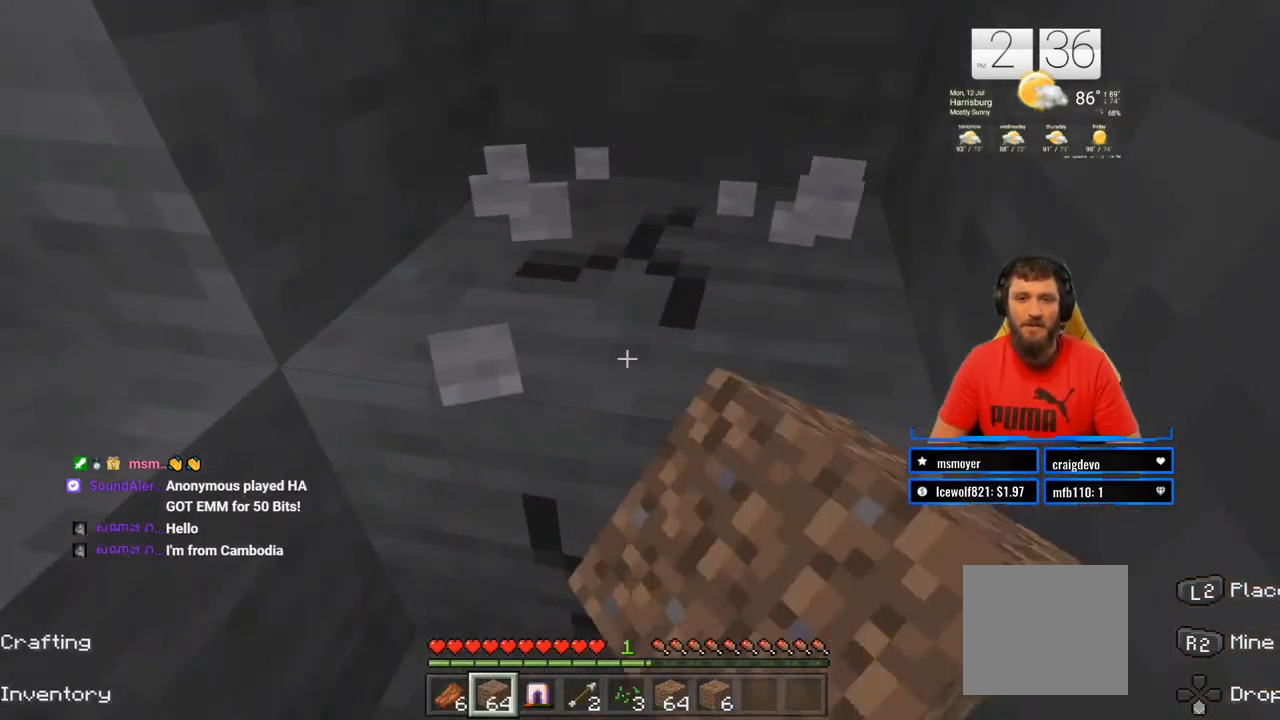
{"buttons": ["R2"], "left_stick": "center", "right_stick": "center", "events": []}
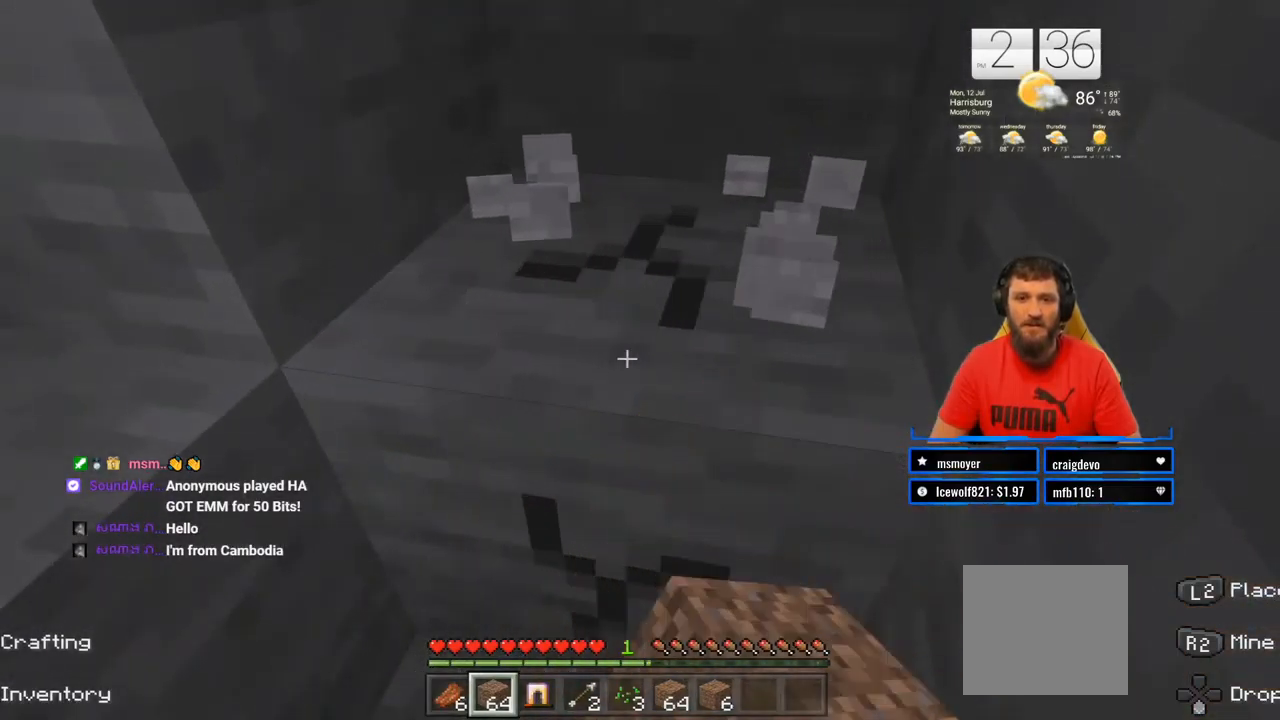
{"buttons": ["R2"], "left_stick": "center", "right_stick": "center", "events": []}
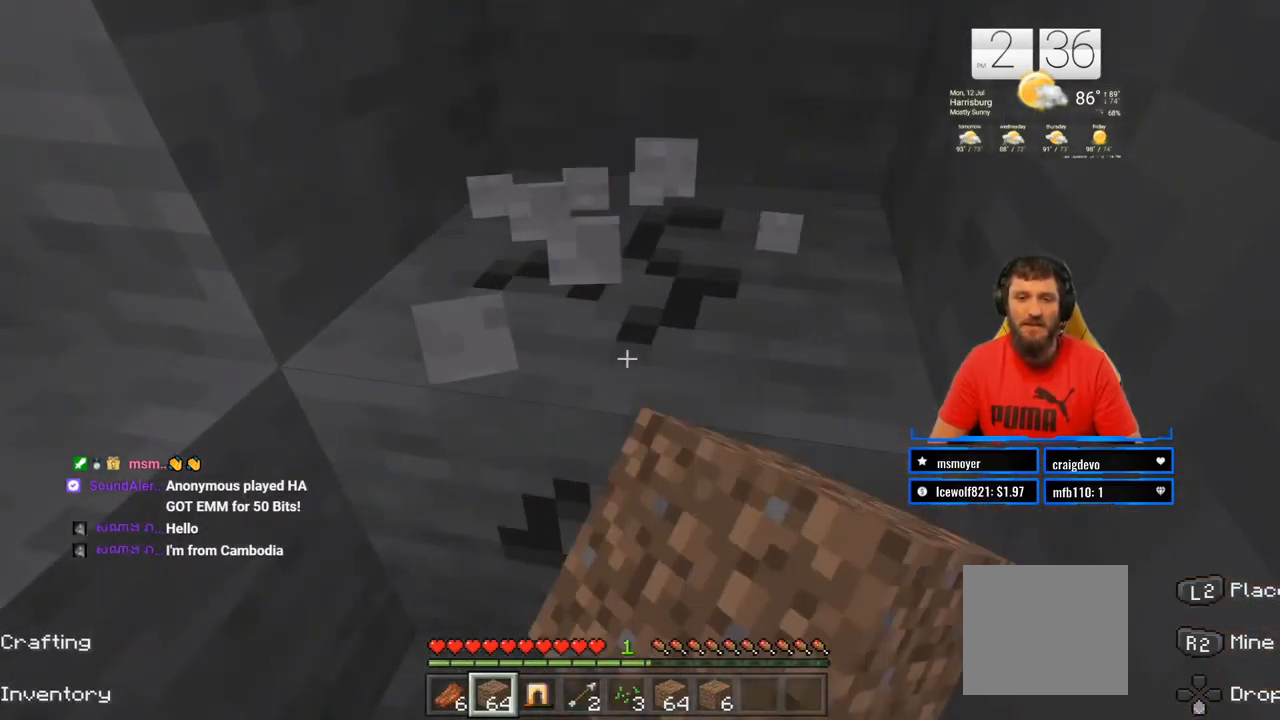
{"buttons": ["R2"], "left_stick": "center", "right_stick": "center", "events": []}
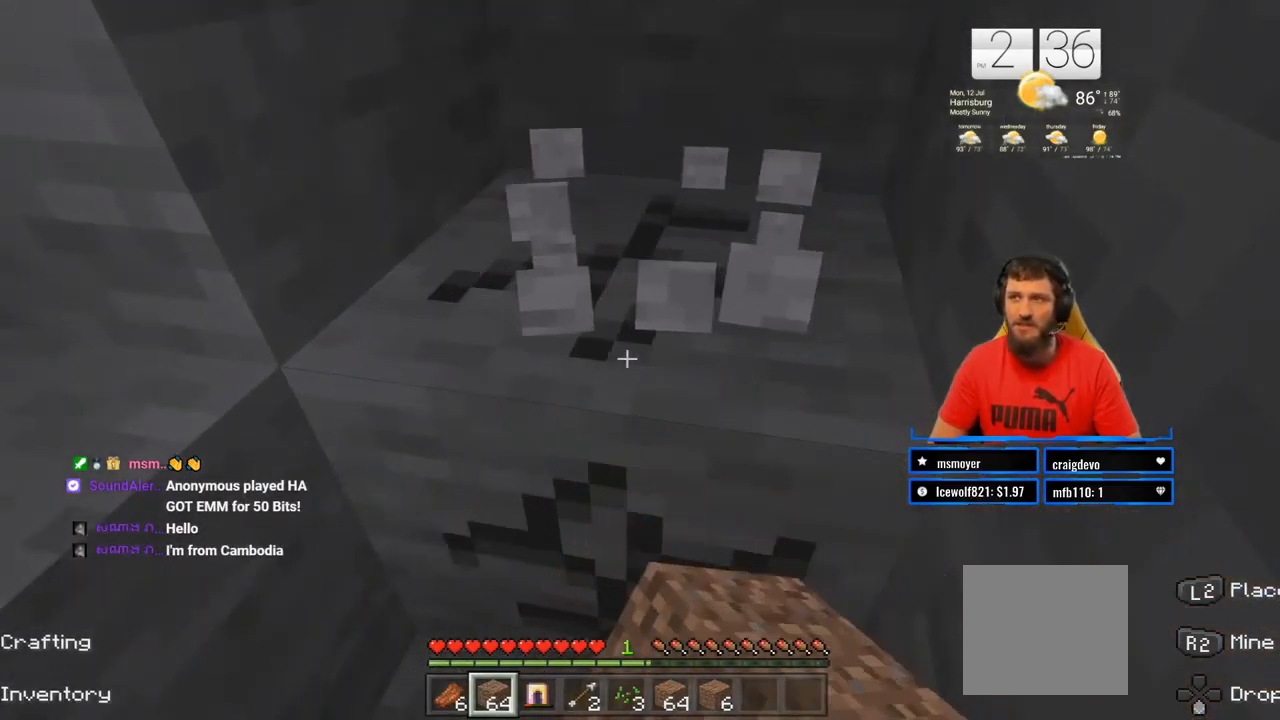
{"buttons": ["R2"], "left_stick": "center", "right_stick": "center", "events": []}
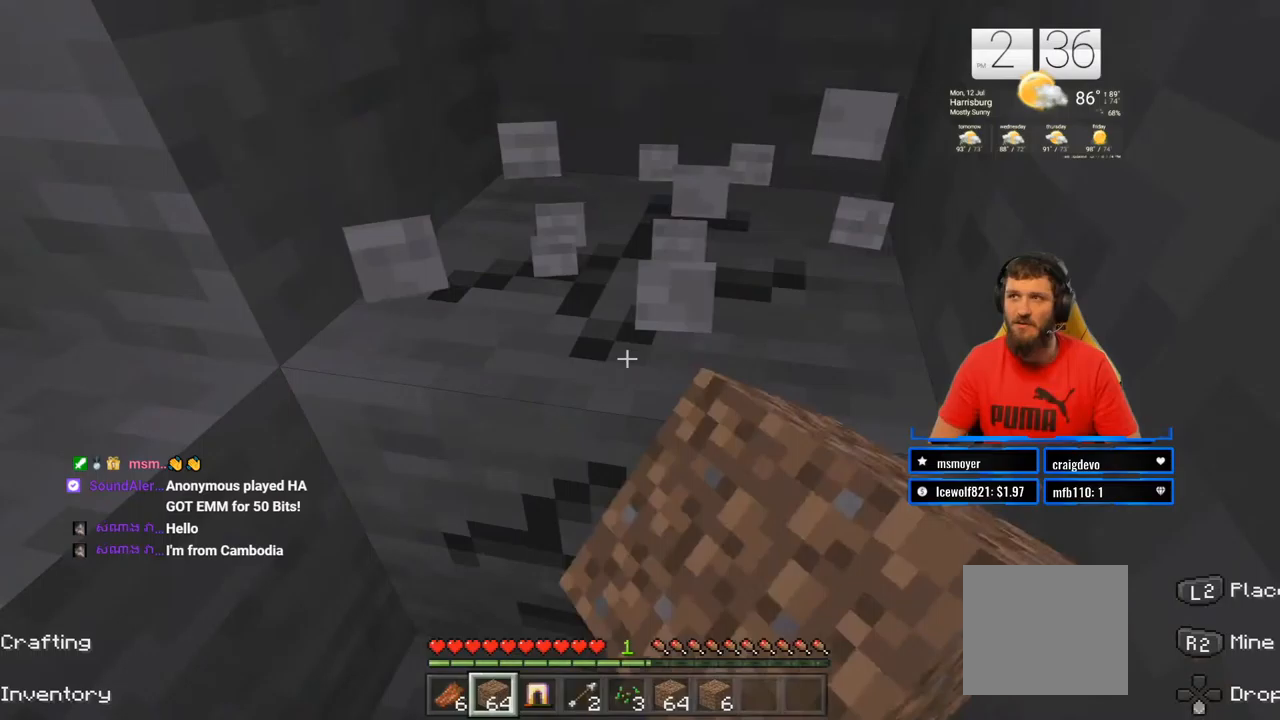
{"buttons": ["R2"], "left_stick": "center", "right_stick": "center", "events": []}
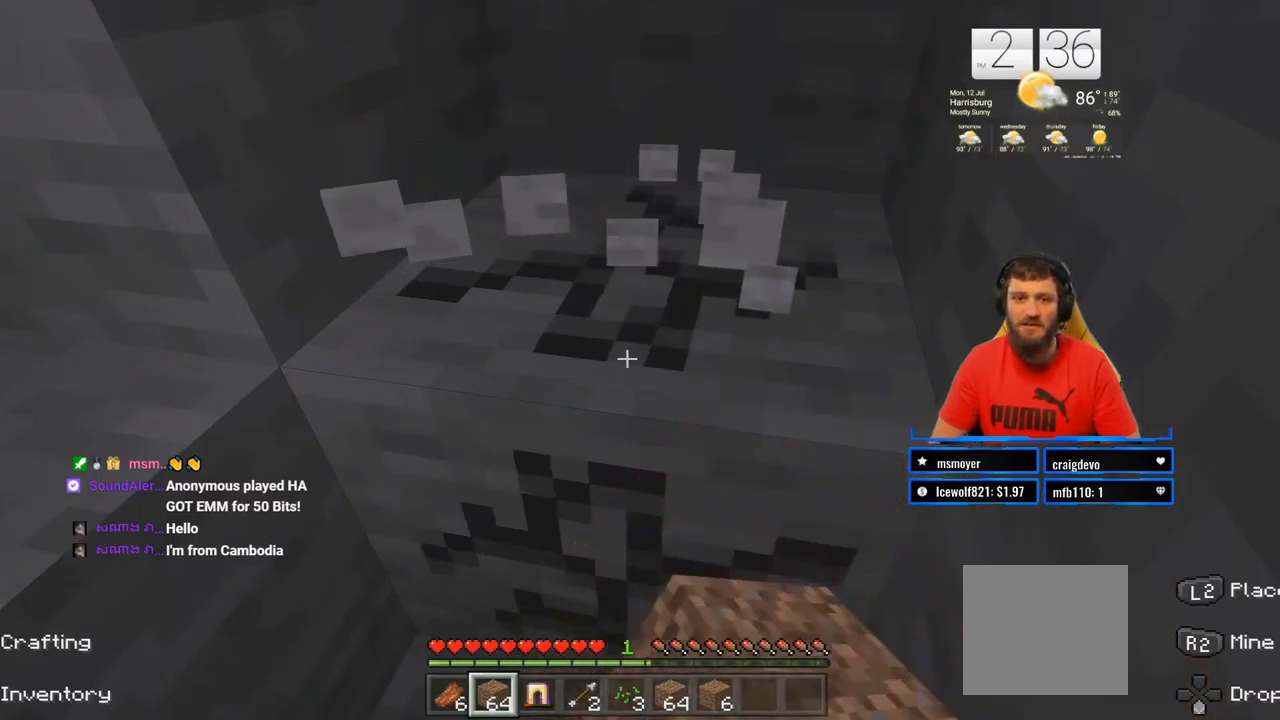
{"buttons": ["R2"], "left_stick": "center", "right_stick": "center", "events": []}
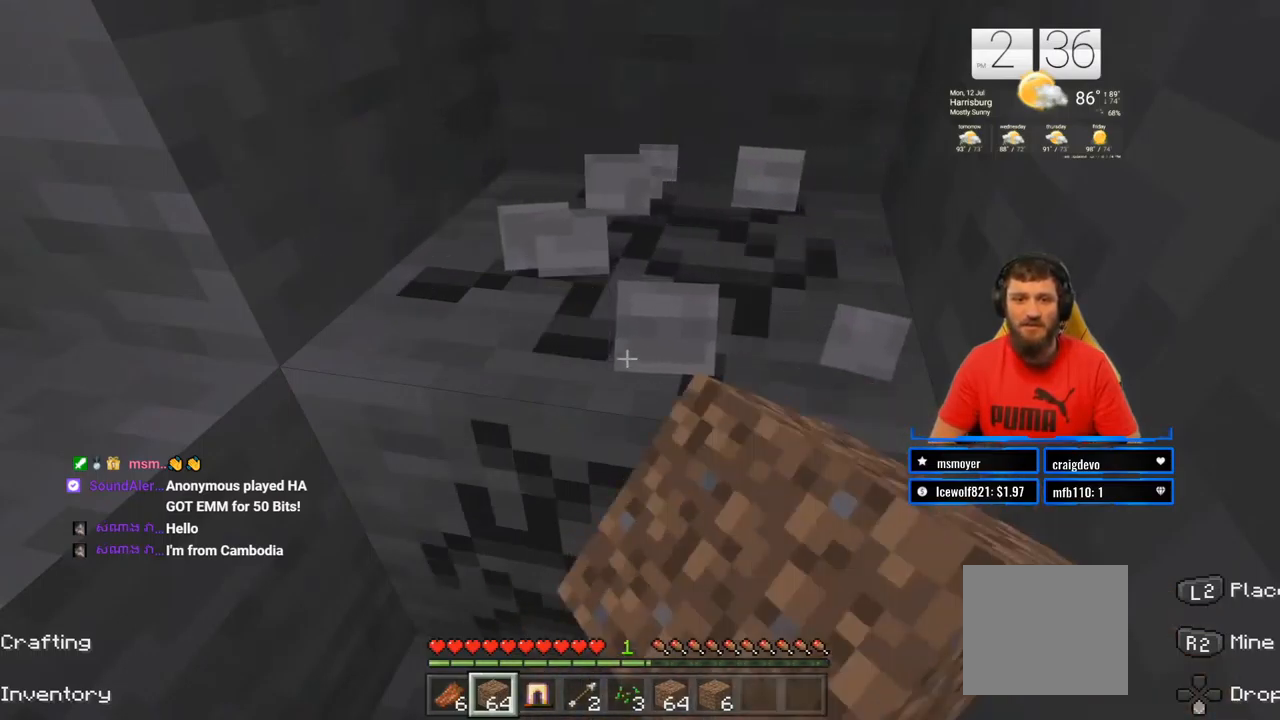
{"buttons": ["R2"], "left_stick": "center", "right_stick": "center", "events": []}
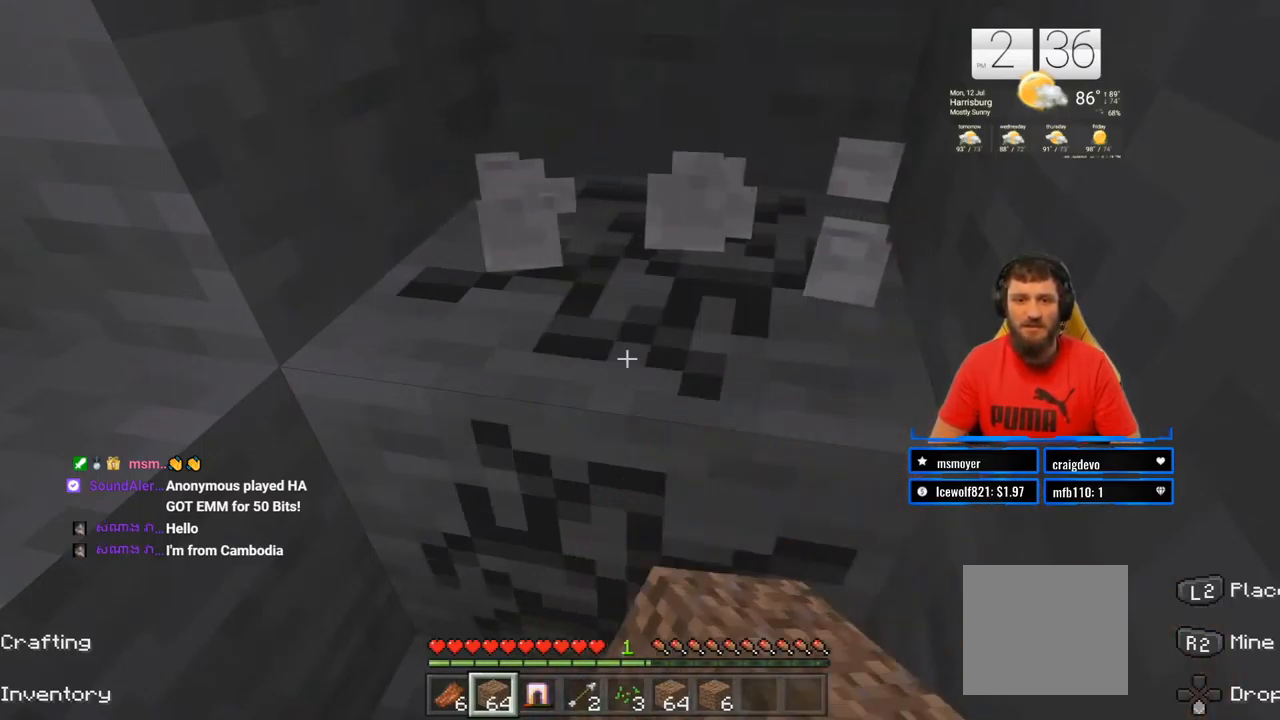
{"buttons": ["R2"], "left_stick": "center", "right_stick": "center", "events": []}
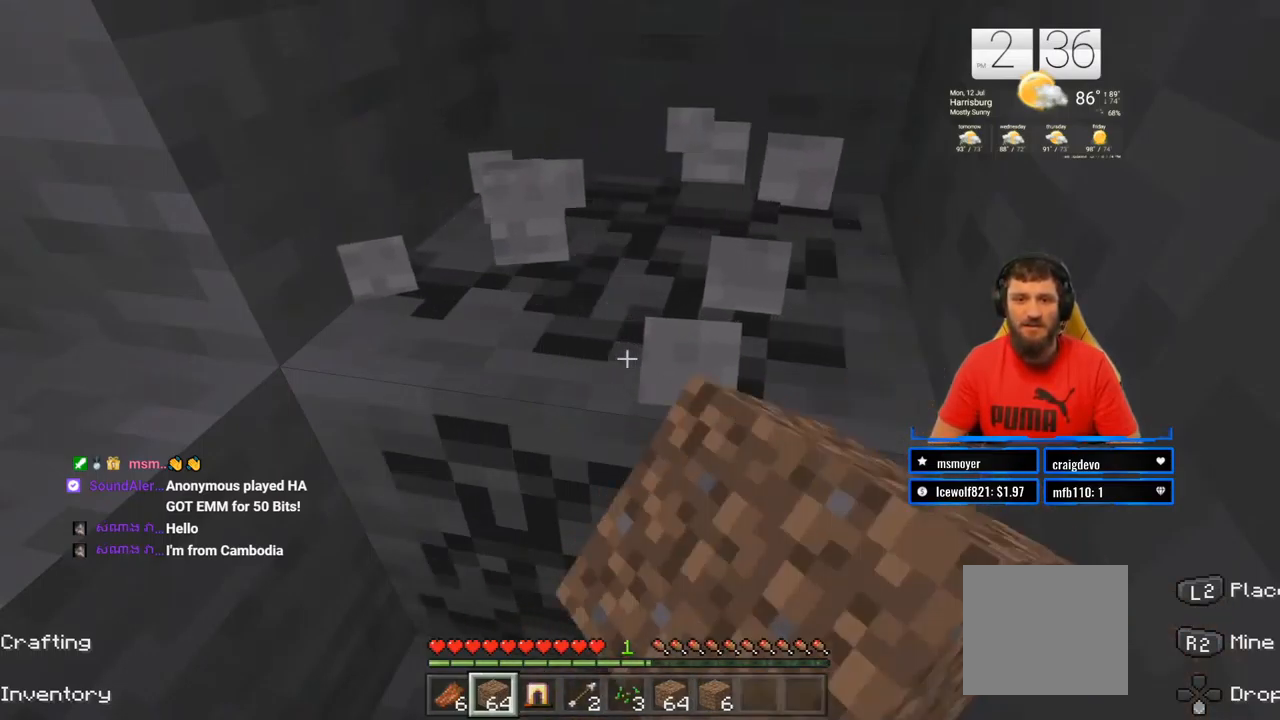
{"buttons": ["R2"], "left_stick": "center", "right_stick": "center", "events": []}
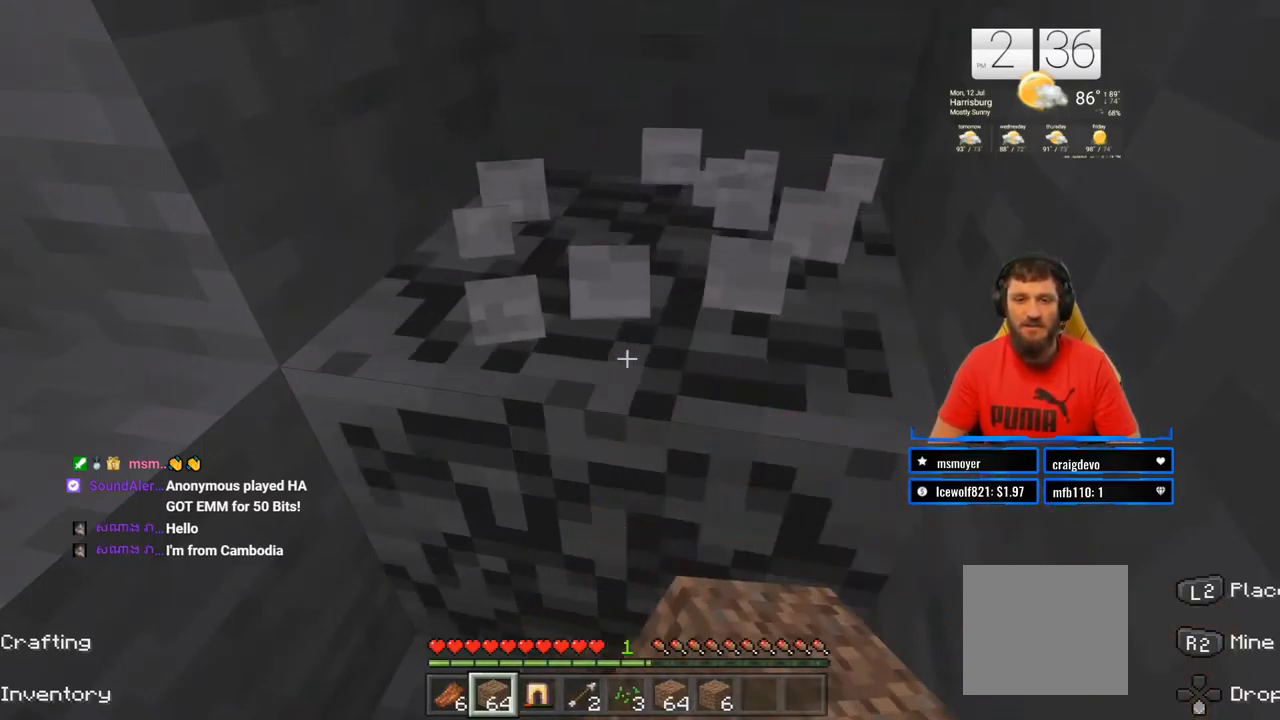
{"buttons": ["R2"], "left_stick": "center", "right_stick": "center", "events": []}
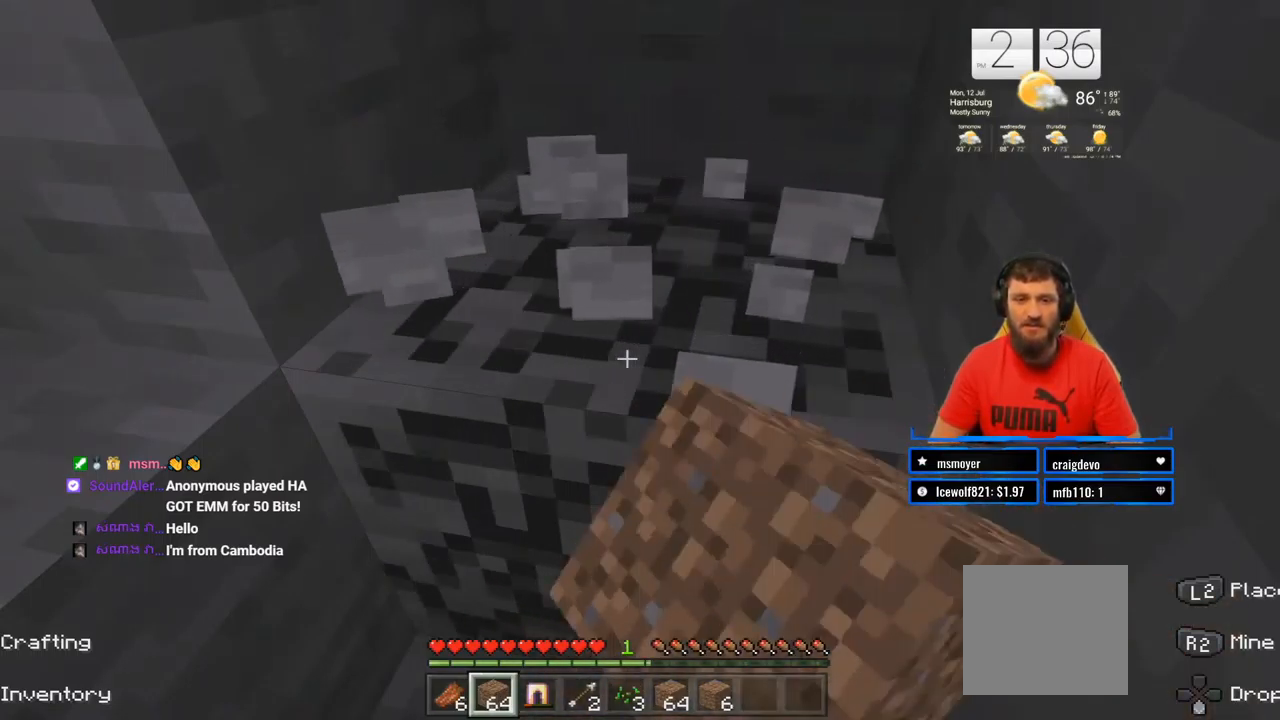
{"buttons": ["R2"], "left_stick": "center", "right_stick": "center", "events": []}
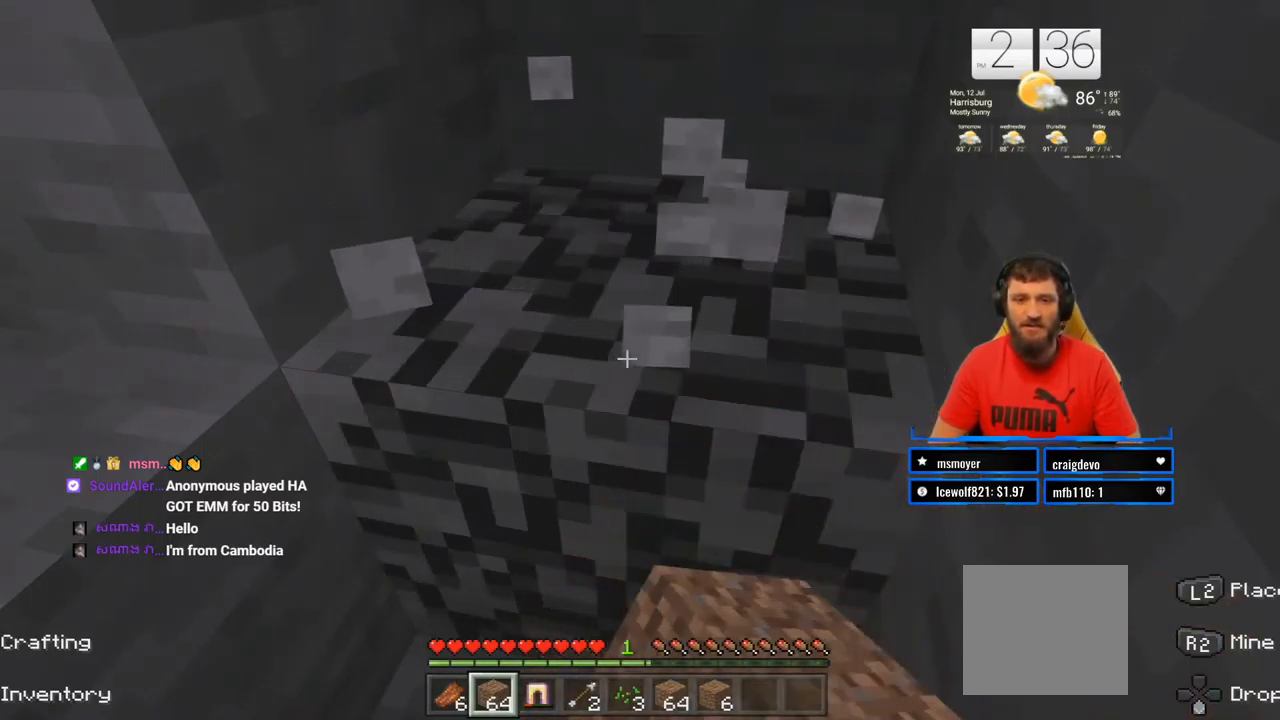
{"buttons": ["R2"], "left_stick": "center", "right_stick": "center", "events": []}
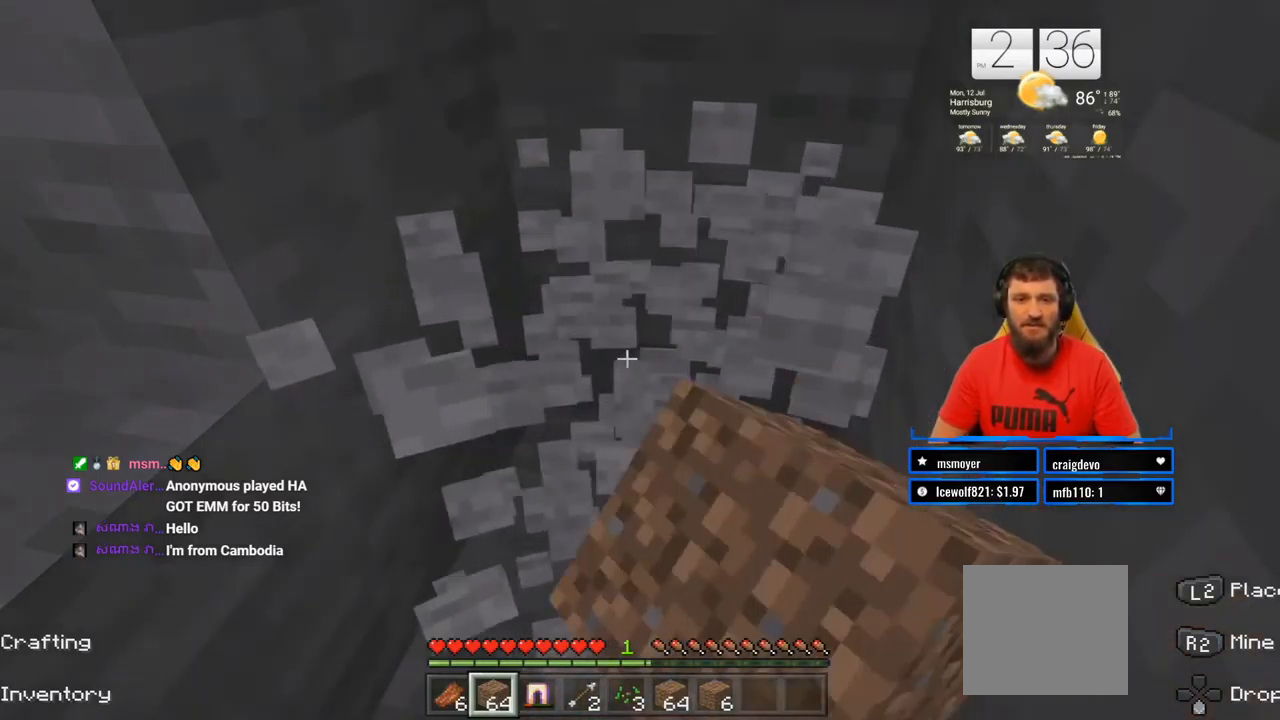
{"buttons": [], "left_stick": "up-right", "right_stick": "center", "events": [[150, "R2", "up"], [217, "left_stick", "up-right"]]}
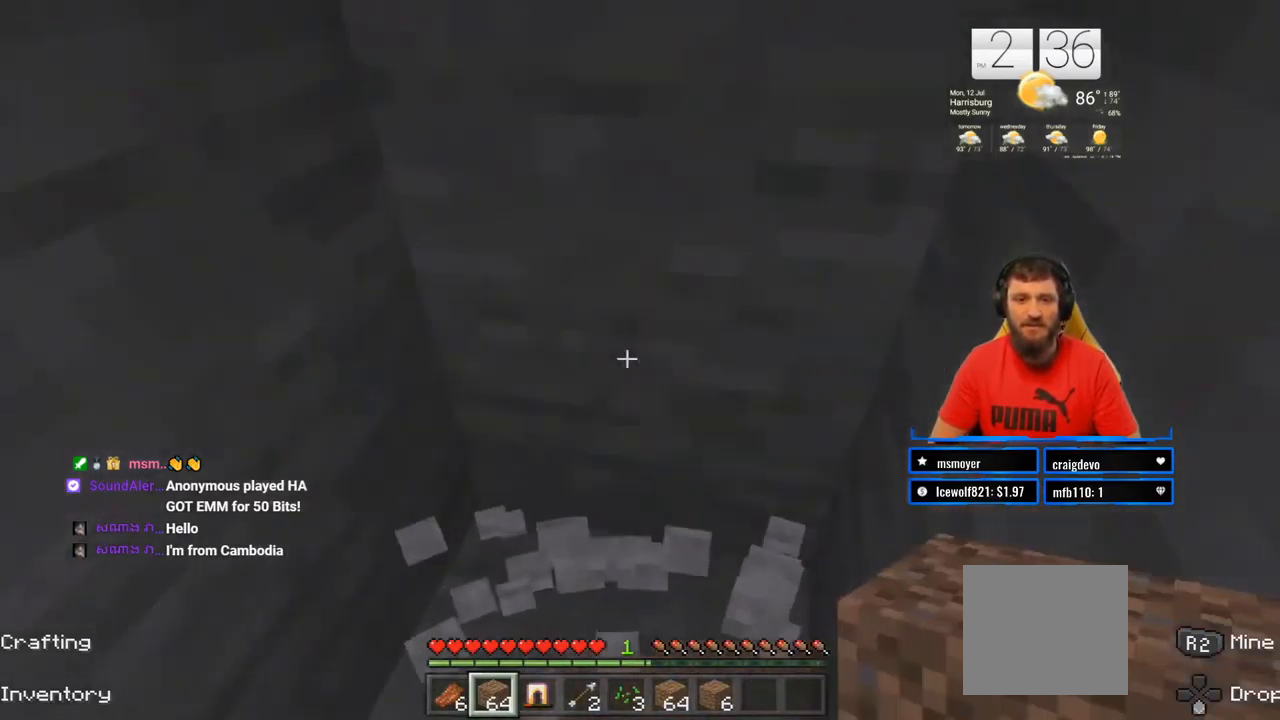
{"buttons": ["R2"], "left_stick": "center", "right_stick": "center", "events": [[50, "right_stick", "up"], [150, "left_stick", "center"], [183, "right_stick", "center"], [233, "R2", "down"]]}
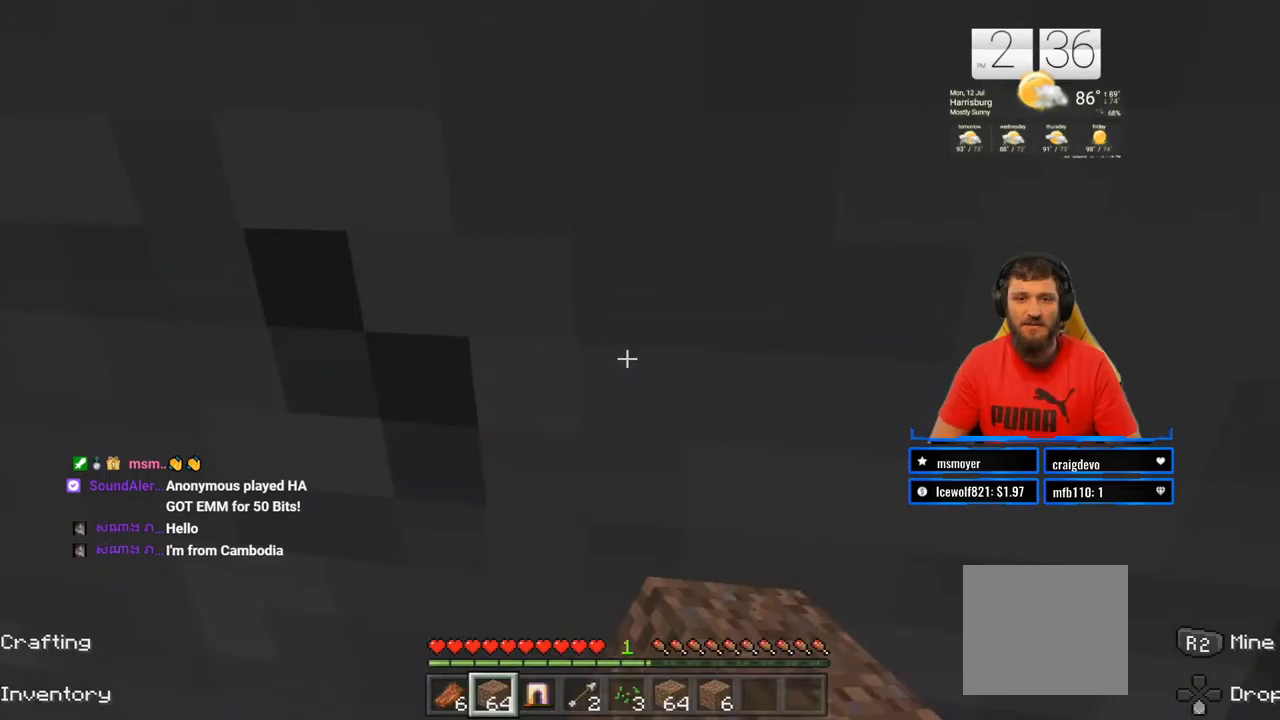
{"buttons": ["R2"], "left_stick": "center", "right_stick": "center", "events": [[200, "right_stick", "up"], [350, "right_stick", "center"]]}